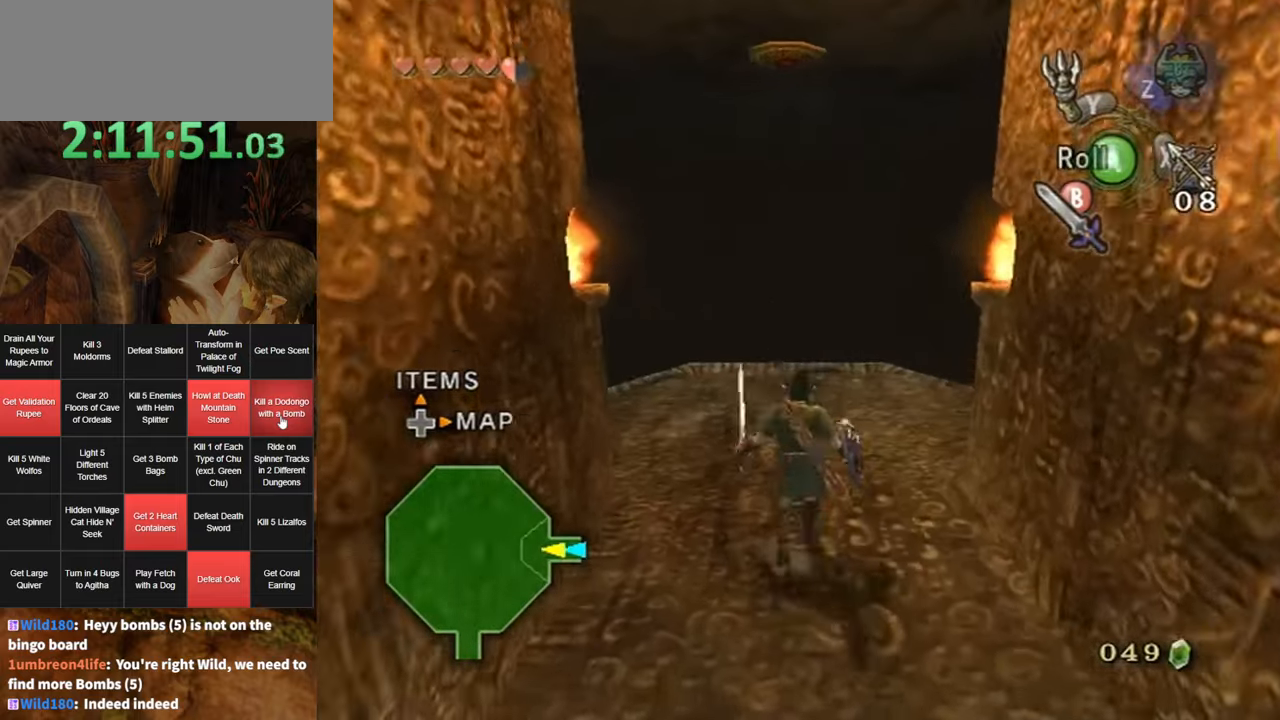
Gameplay with a controller (Nintendo layout); each line is a JSON object with the inputs held at the frame after it. "events" lists button and stick changes between this image and that frame as [ms after this image, input, new state], when the widget could be followed in between. Not read: L3 R3.
{"buttons": [], "left_stick": "center", "right_stick": "center", "events": [[333, "A", "down"], [366, "A", "up"], [483, "left_stick", "center"]]}
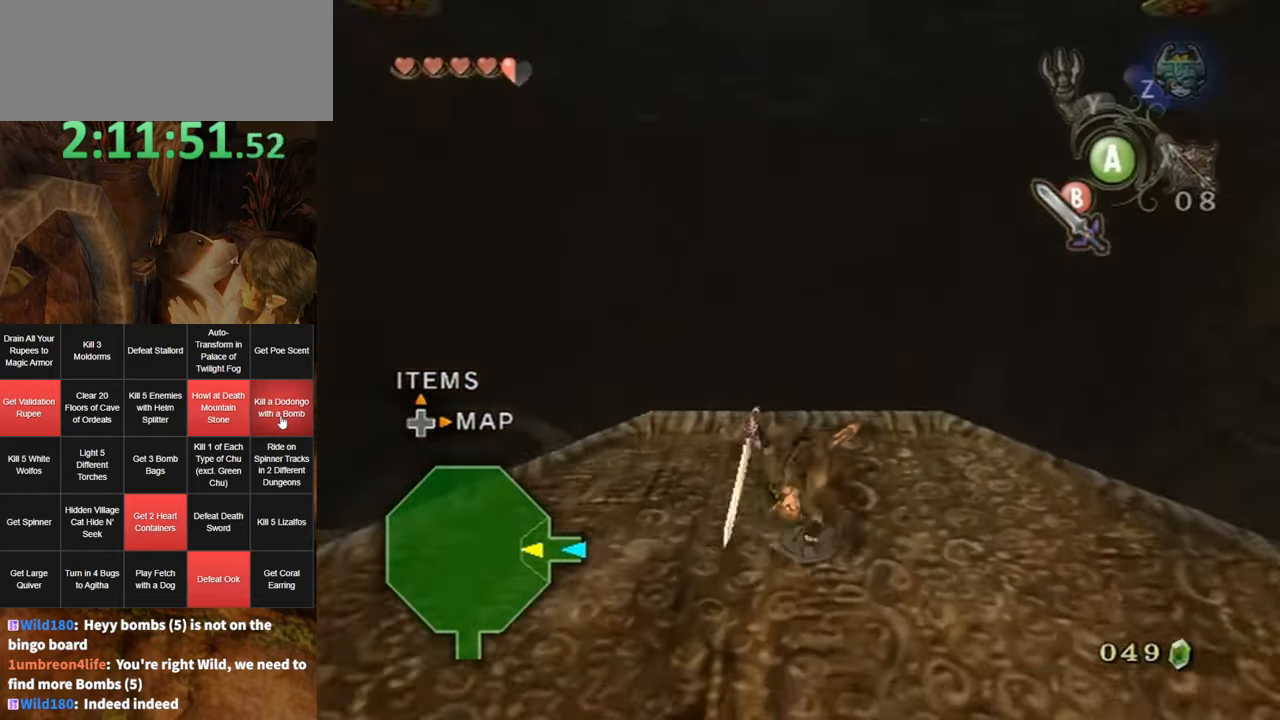
{"buttons": ["A"], "left_stick": "center", "right_stick": "center", "events": [[450, "A", "down"]]}
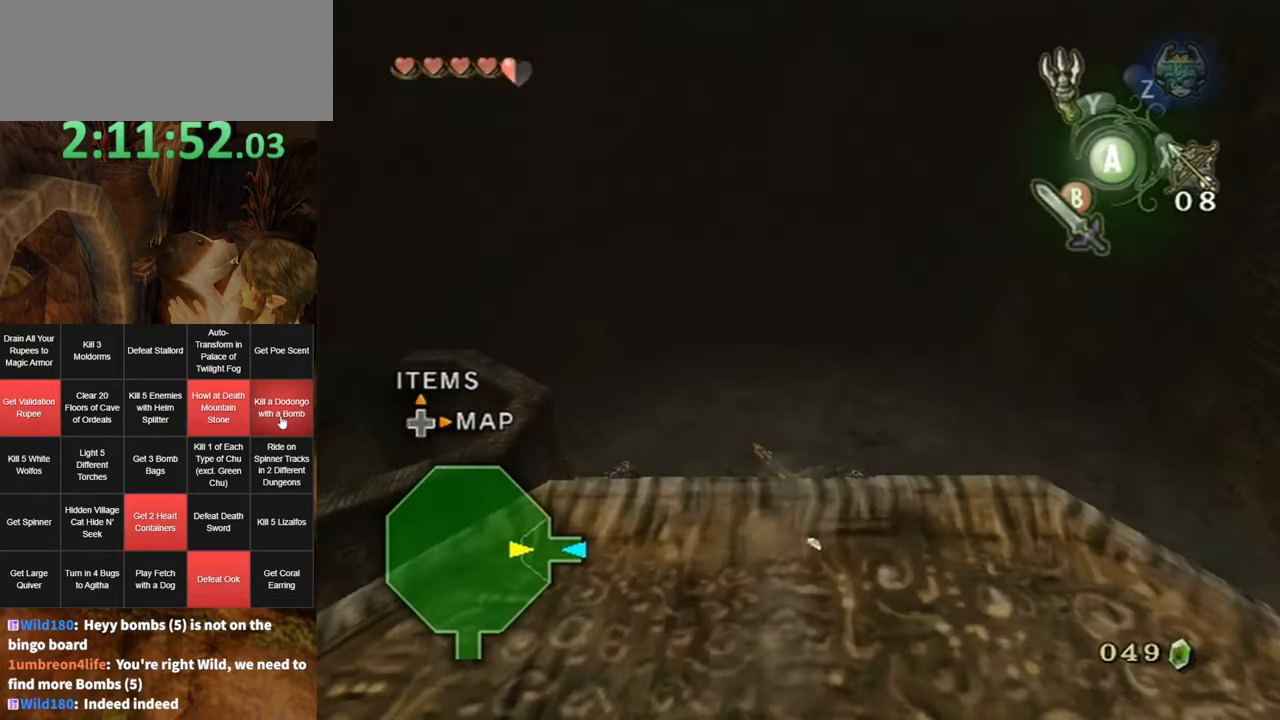
{"buttons": [], "left_stick": "up", "right_stick": "center", "events": [[50, "A", "up"], [150, "B", "down"], [166, "B", "up"], [166, "left_stick", "up"], [233, "left_stick", "left"], [300, "left_stick", "down"], [400, "left_stick", "up-right"], [450, "left_stick", "up"]]}
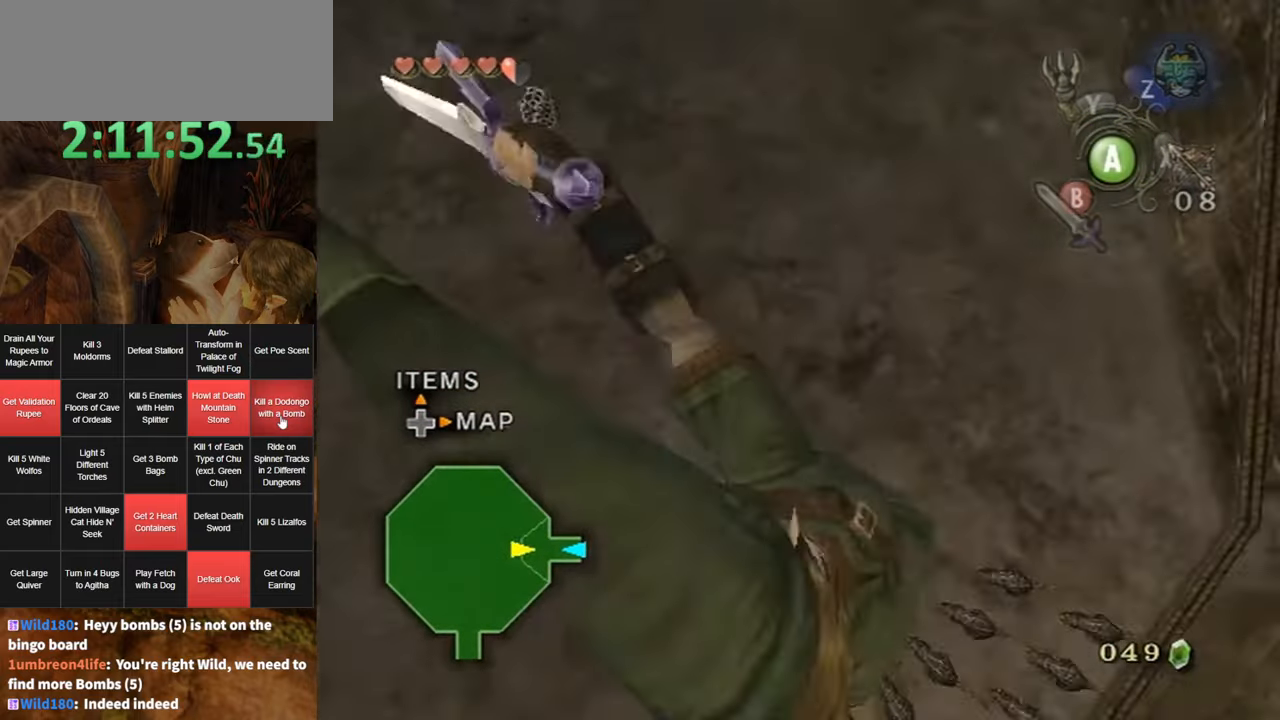
{"buttons": [], "left_stick": "right", "right_stick": "center", "events": [[33, "left_stick", "up-left"], [100, "left_stick", "down-left"], [200, "left_stick", "right"], [266, "left_stick", "up"], [316, "left_stick", "left"], [450, "left_stick", "right"]]}
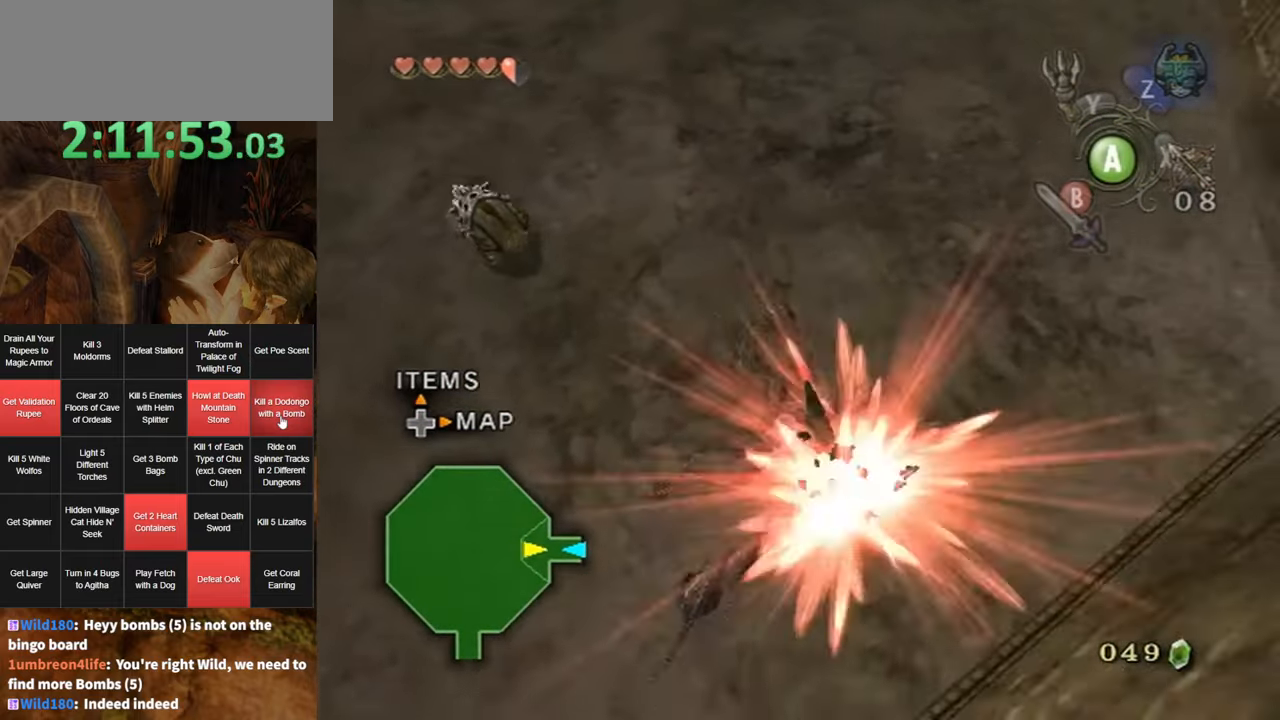
{"buttons": [], "left_stick": "center", "right_stick": "center", "events": [[50, "left_stick", "up"], [116, "left_stick", "left"], [116, "right_stick", "right"], [233, "left_stick", "down-right"], [300, "left_stick", "center"], [416, "right_stick", "center"]]}
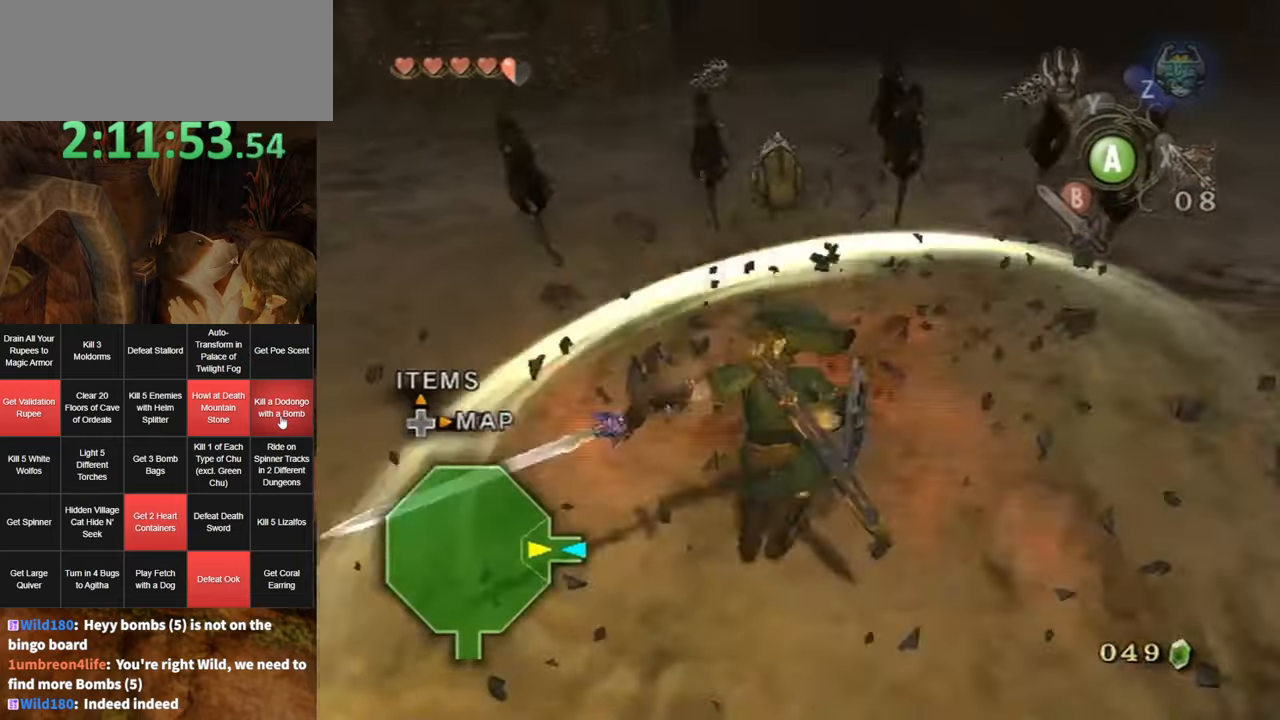
{"buttons": [], "left_stick": "up-right", "right_stick": "center", "events": [[250, "left_stick", "up-right"]]}
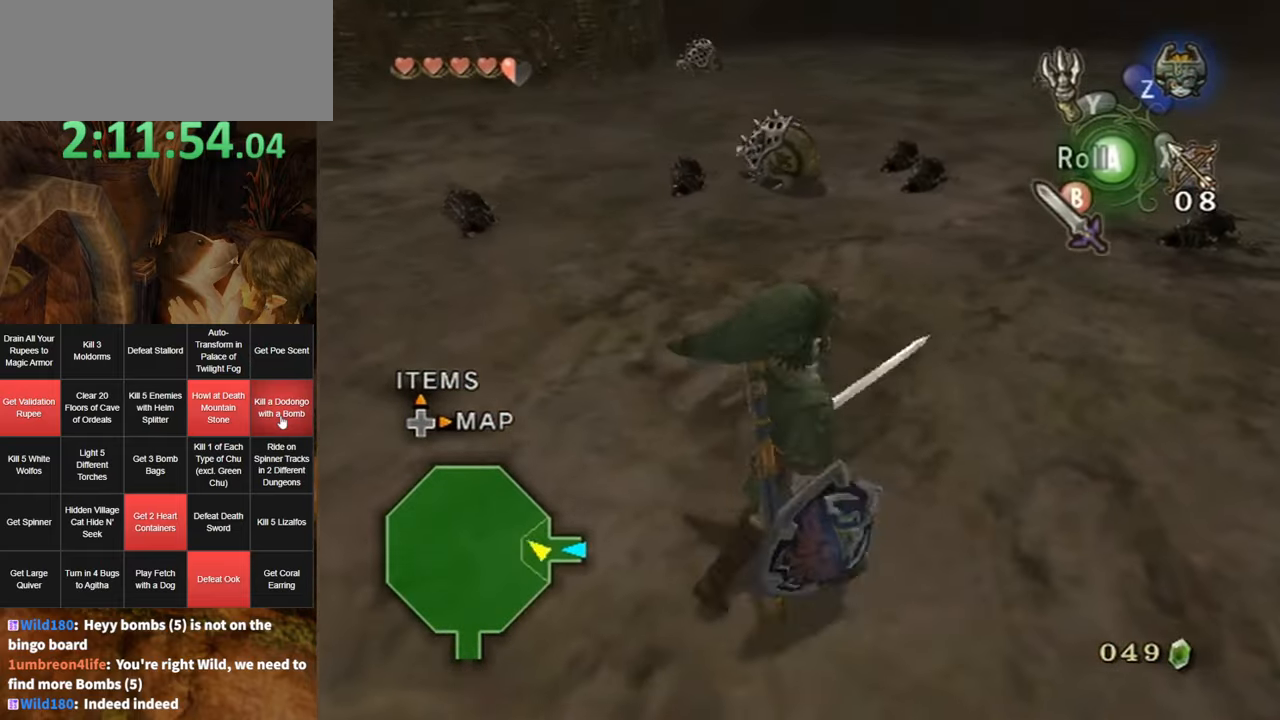
{"buttons": [], "left_stick": "up", "right_stick": "center", "events": [[483, "left_stick", "up"]]}
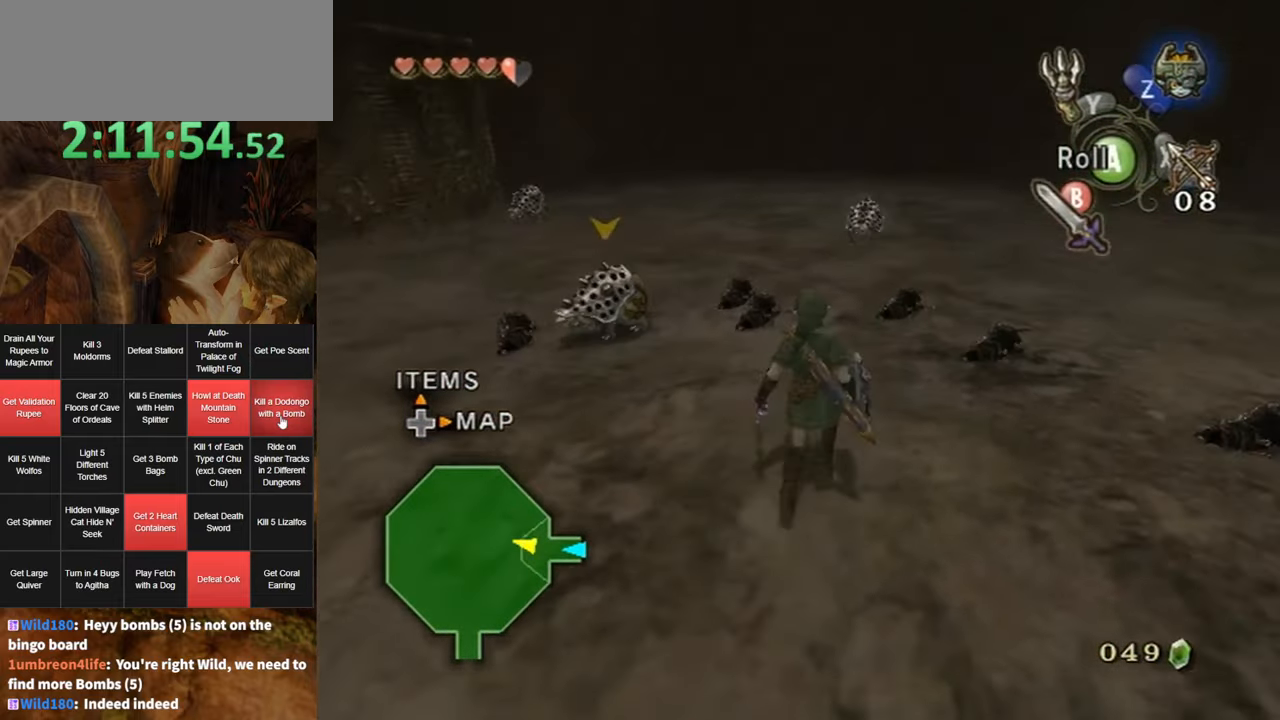
{"buttons": [], "left_stick": "up-right", "right_stick": "down-right", "events": [[100, "left_stick", "up-right"], [233, "left_stick", "right"], [233, "right_stick", "down-right"], [400, "left_stick", "up-right"]]}
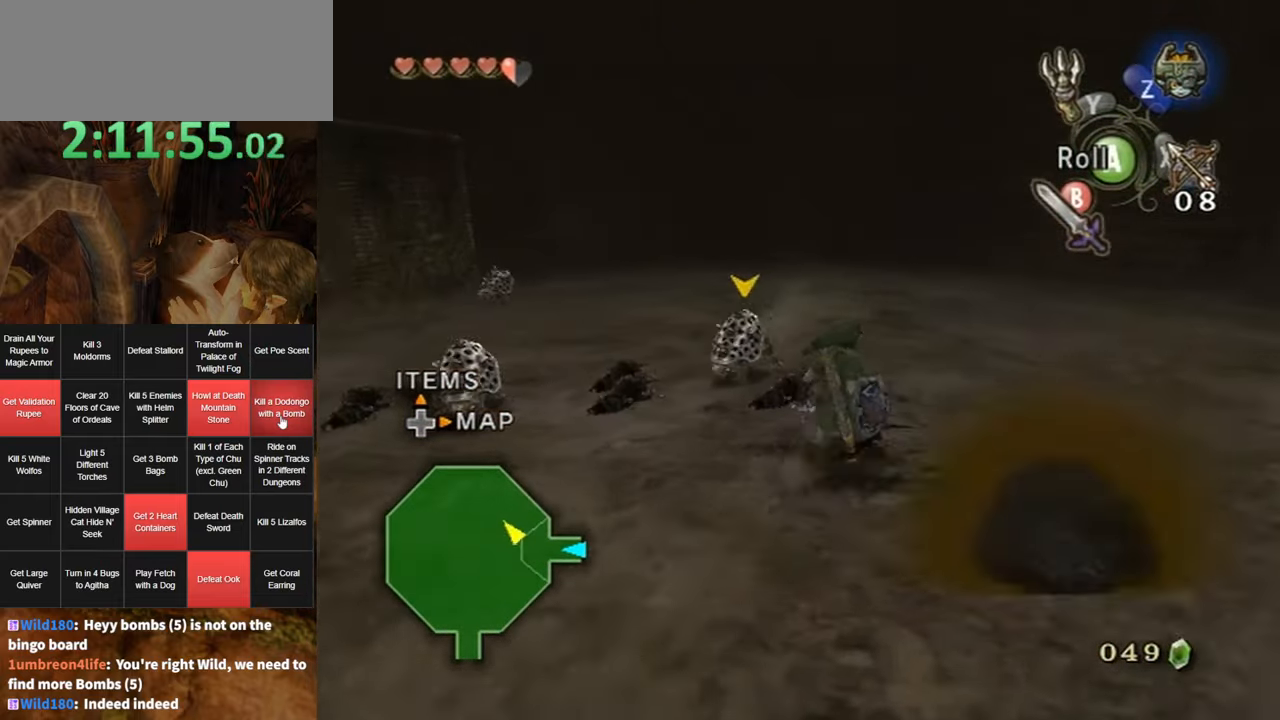
{"buttons": [], "left_stick": "up-right", "right_stick": "right", "events": [[183, "right_stick", "center"], [267, "A", "down"], [267, "left_stick", "up"], [333, "A", "up"], [383, "left_stick", "up-right"], [450, "right_stick", "right"]]}
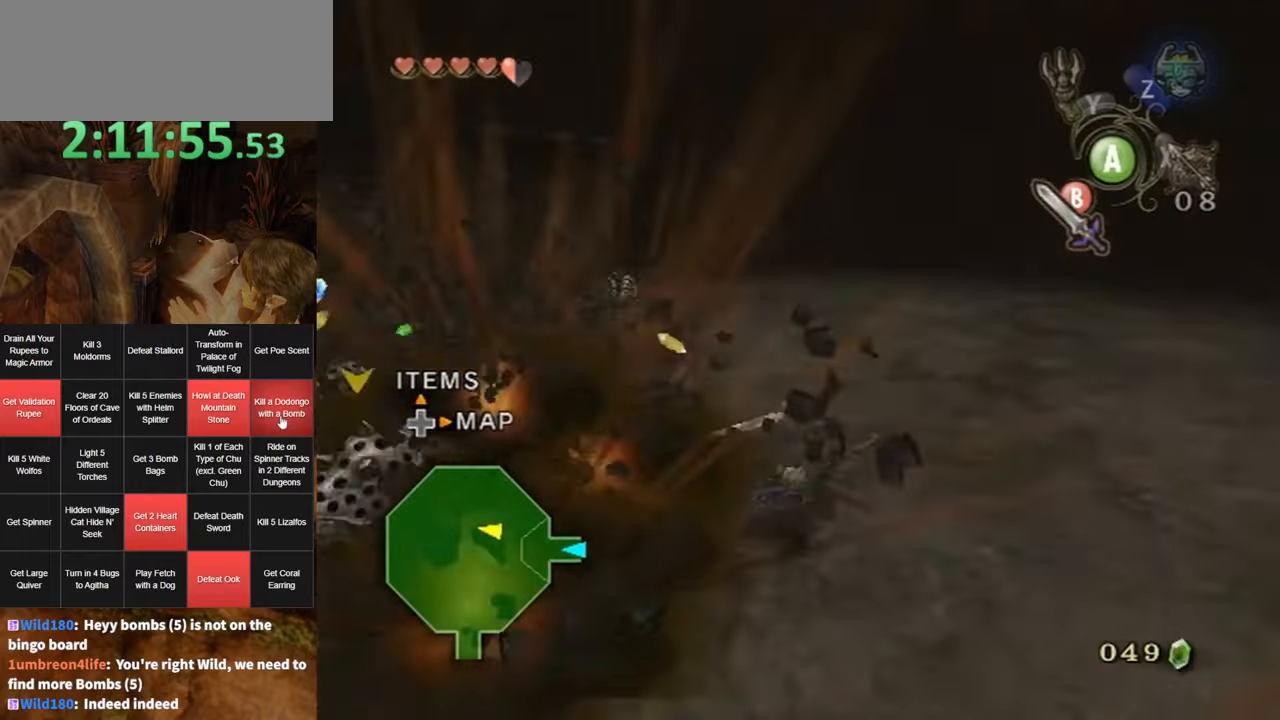
{"buttons": [], "left_stick": "up", "right_stick": "right", "events": [[50, "left_stick", "right"], [417, "left_stick", "up"]]}
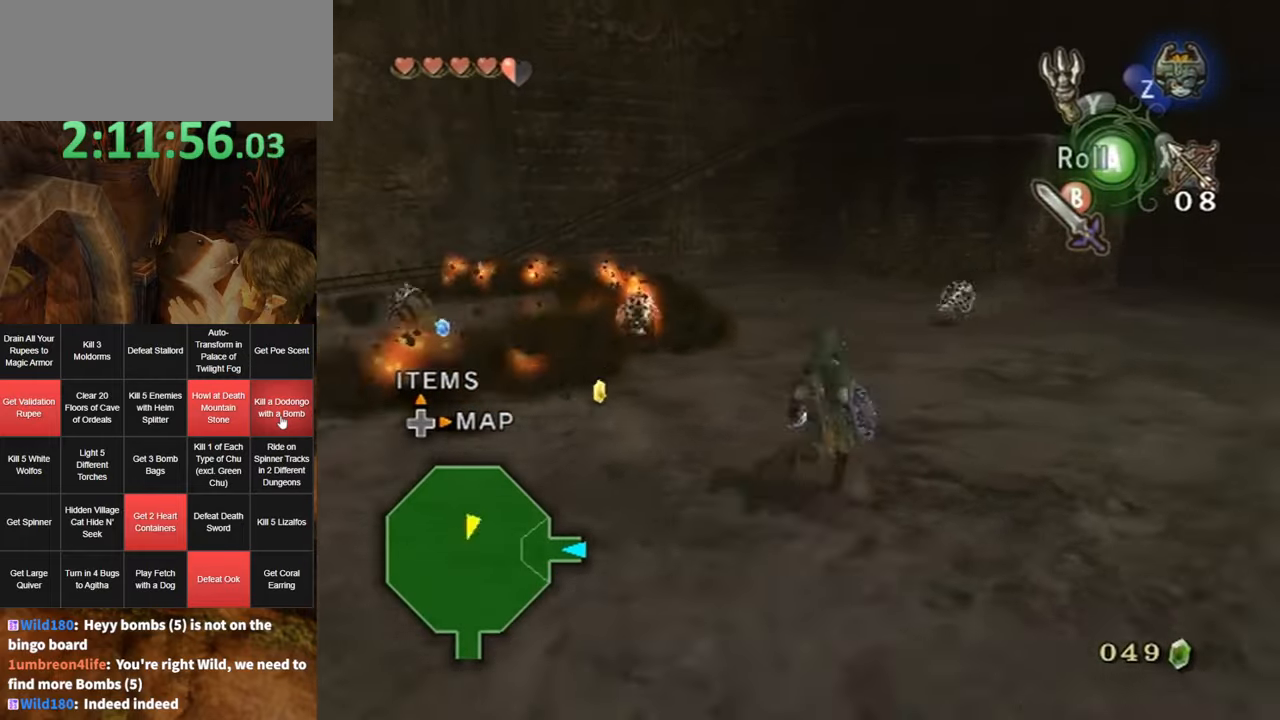
{"buttons": [], "left_stick": "down", "right_stick": "center", "events": [[50, "left_stick", "left"], [83, "right_stick", "center"], [150, "right_stick", "up"], [200, "left_stick", "down"], [333, "right_stick", "center"]]}
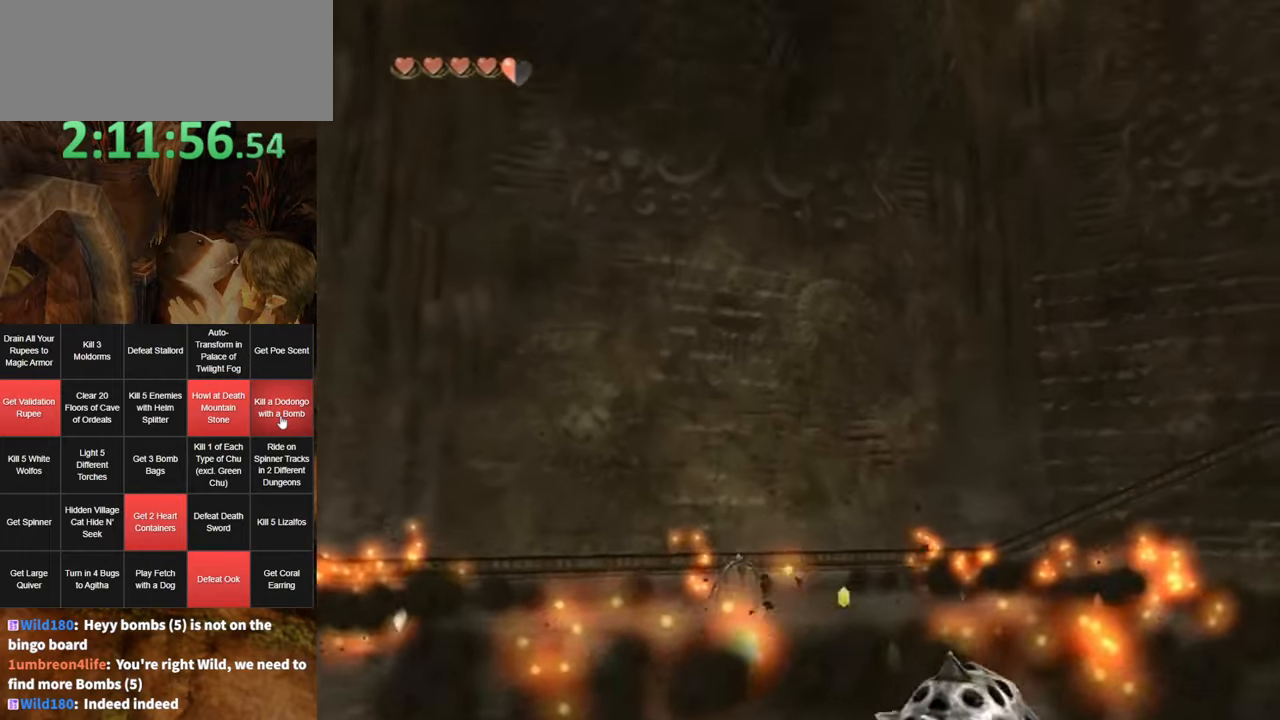
{"buttons": [], "left_stick": "center", "right_stick": "center", "events": [[333, "left_stick", "down-left"], [483, "left_stick", "center"]]}
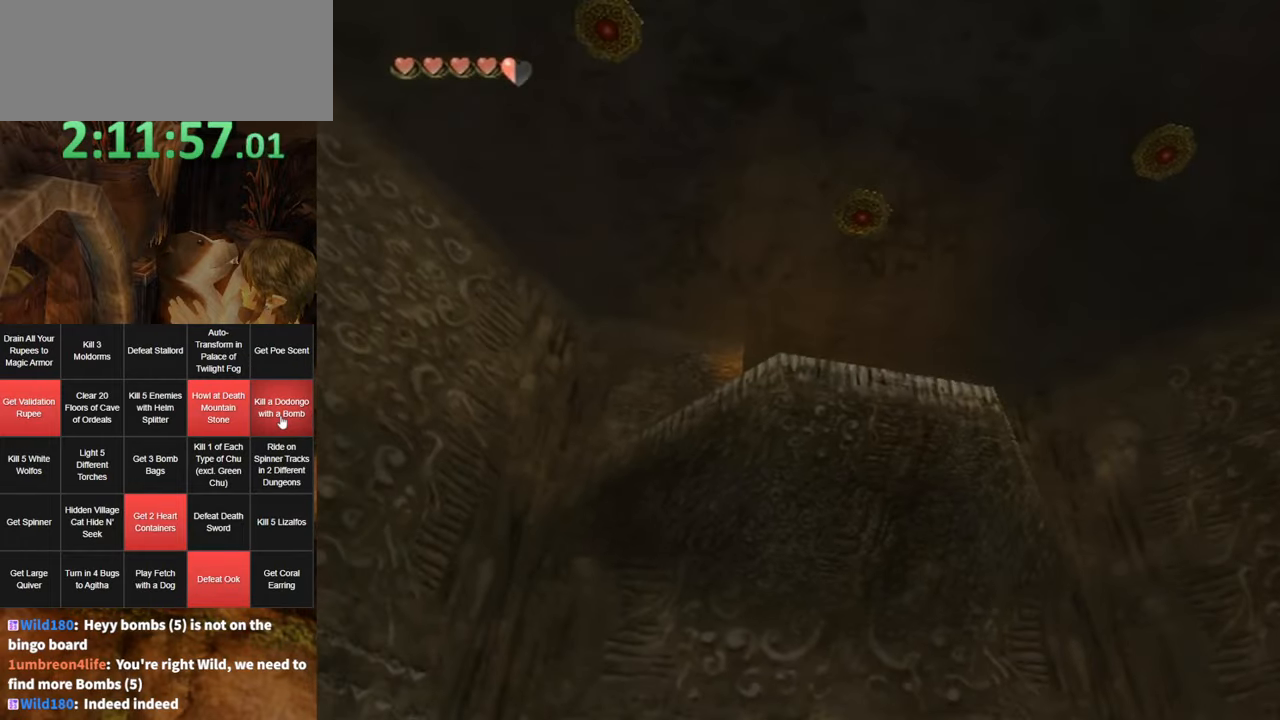
{"buttons": [], "left_stick": "down", "right_stick": "center", "events": [[383, "A", "down"], [483, "A", "up"], [483, "left_stick", "down"]]}
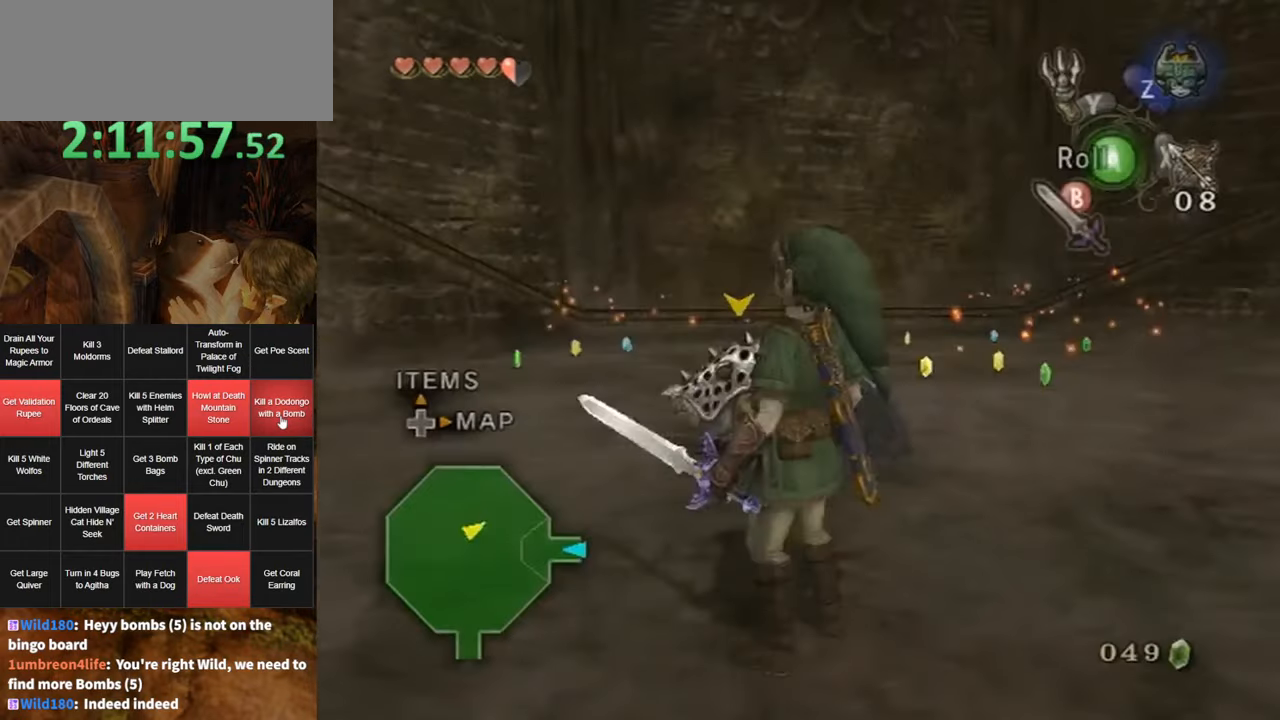
{"buttons": [], "left_stick": "up-right", "right_stick": "center", "events": [[267, "left_stick", "down-right"], [417, "left_stick", "up-right"]]}
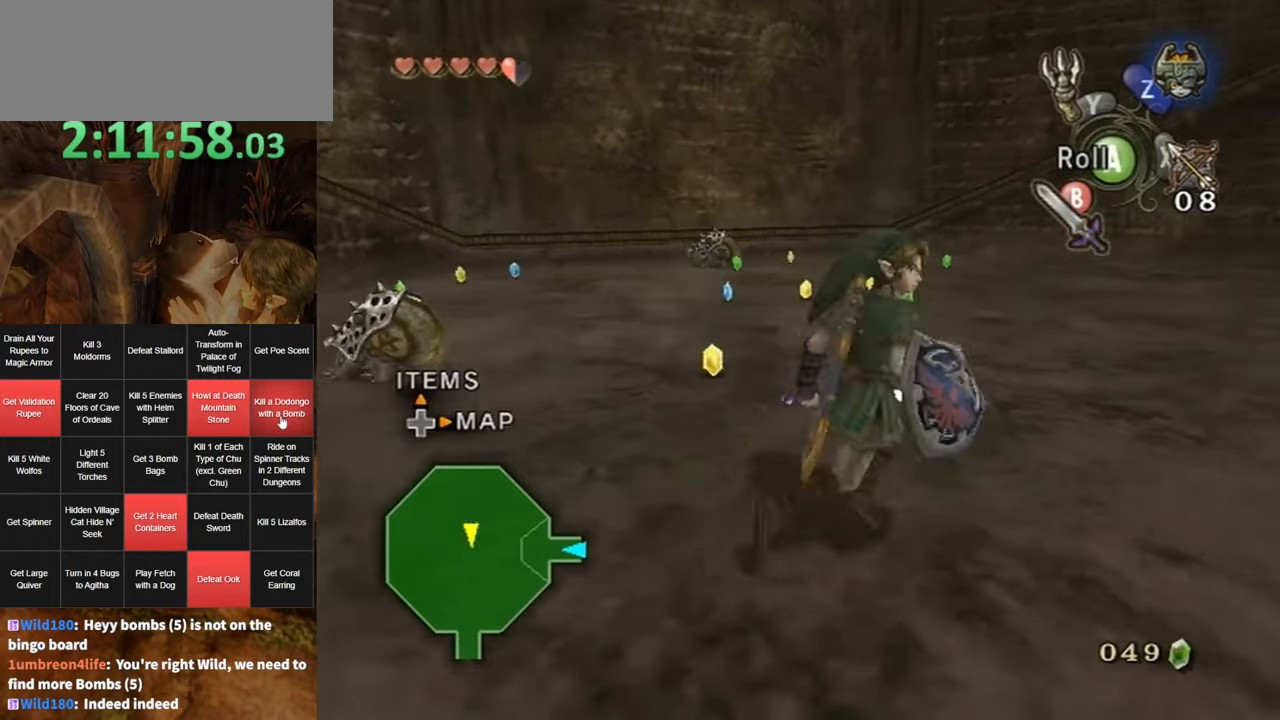
{"buttons": [], "left_stick": "up-left", "right_stick": "center", "events": [[50, "left_stick", "up-left"], [100, "left_stick", "left"], [483, "left_stick", "up-left"]]}
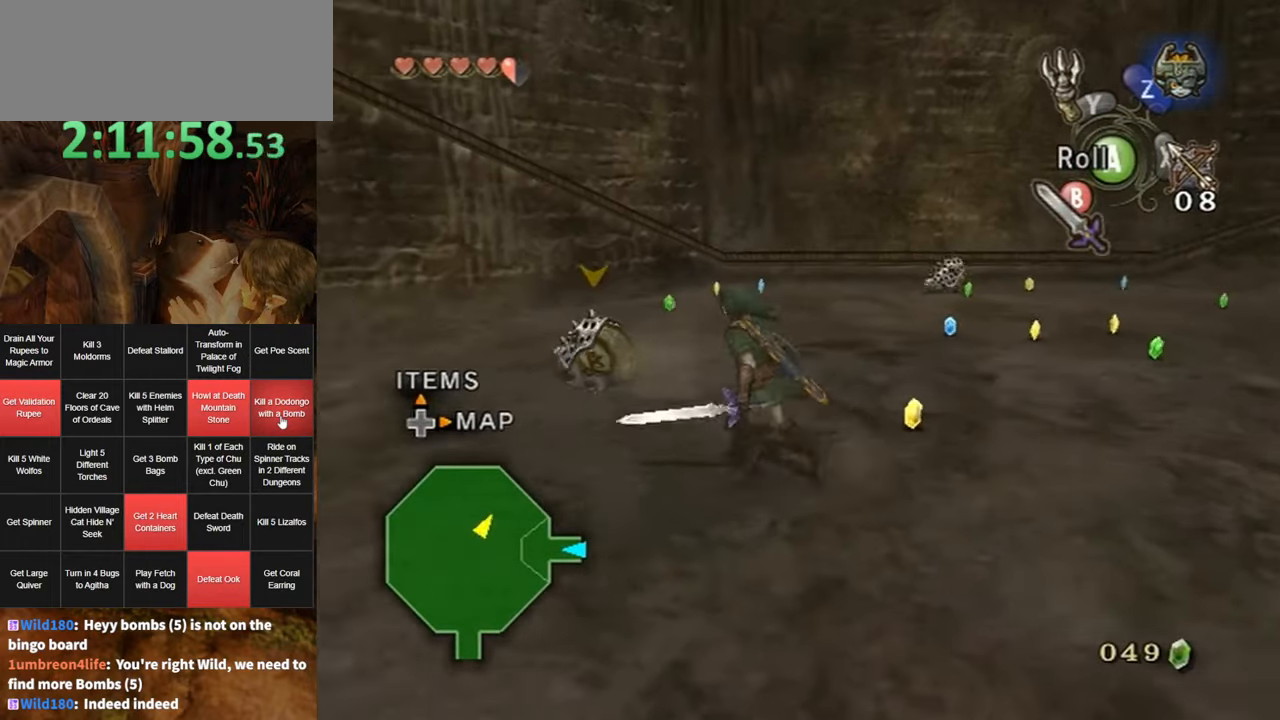
{"buttons": ["B"], "left_stick": "up-right", "right_stick": "center", "events": [[200, "B", "down"], [483, "left_stick", "up-right"]]}
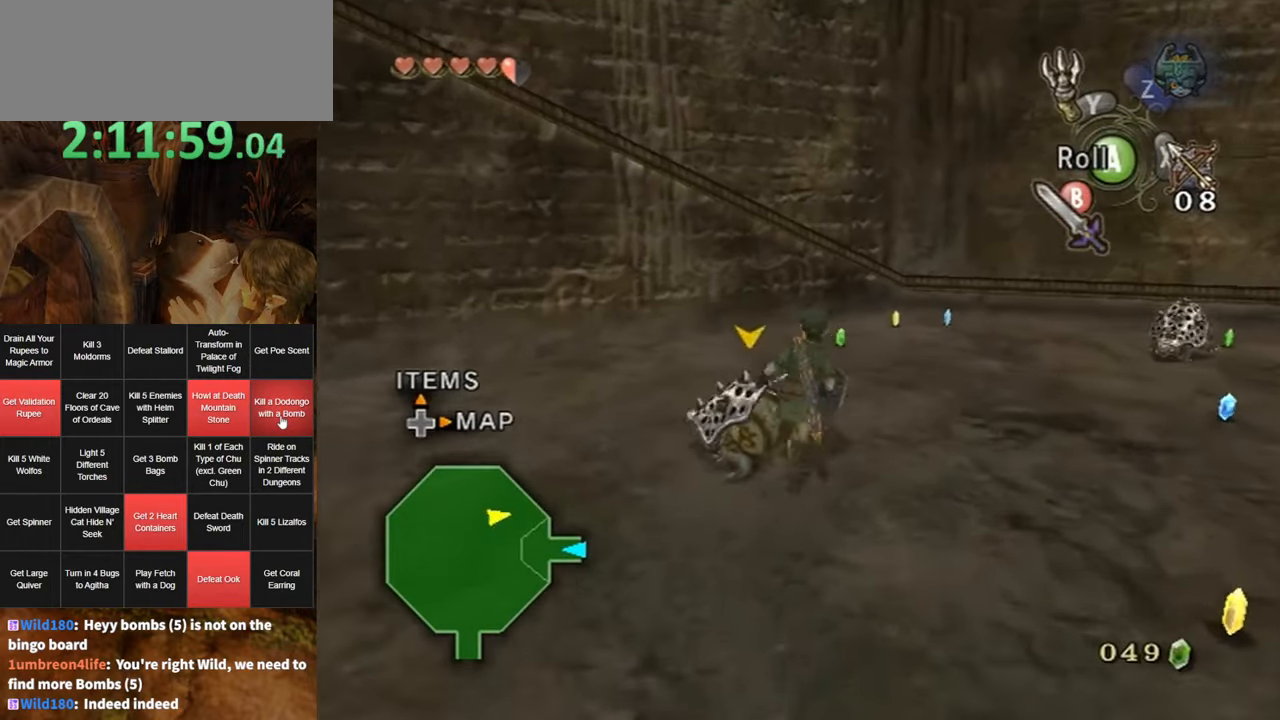
{"buttons": [], "left_stick": "down-left", "right_stick": "center", "events": [[233, "left_stick", "up-left"], [383, "left_stick", "down-left"], [450, "B", "up"]]}
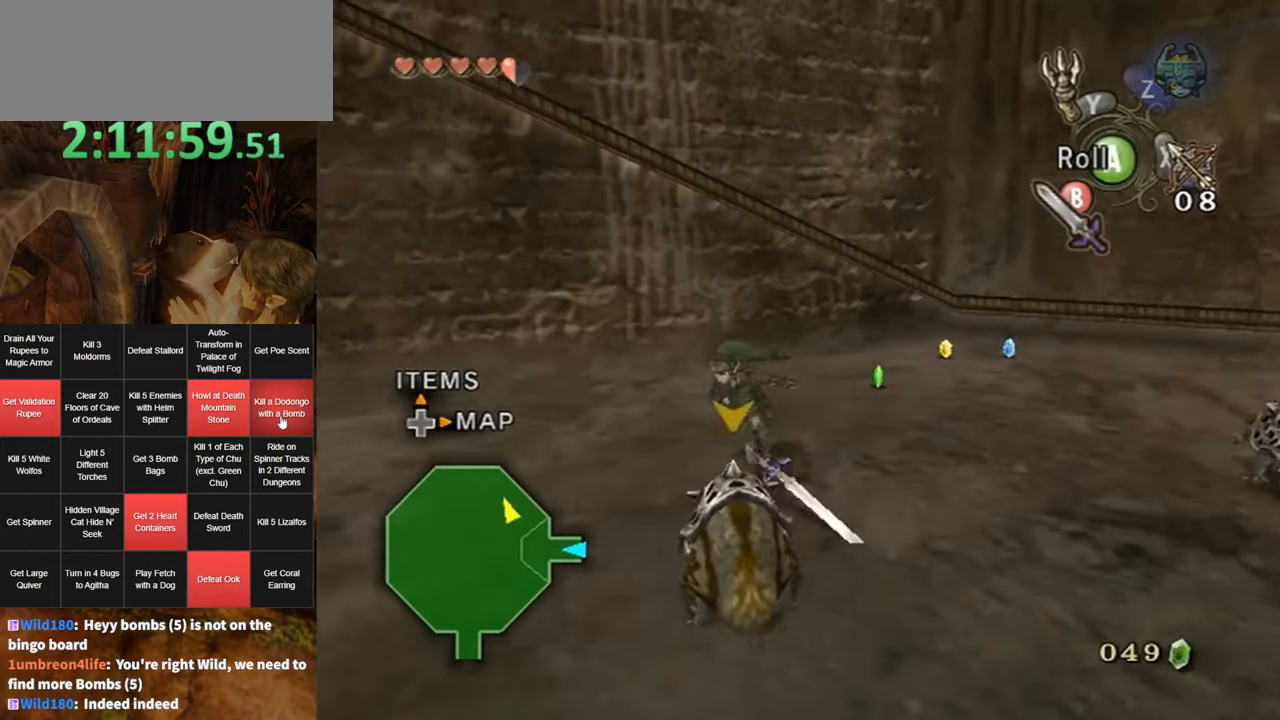
{"buttons": [], "left_stick": "down", "right_stick": "left", "events": [[83, "left_stick", "down"], [450, "right_stick", "left"]]}
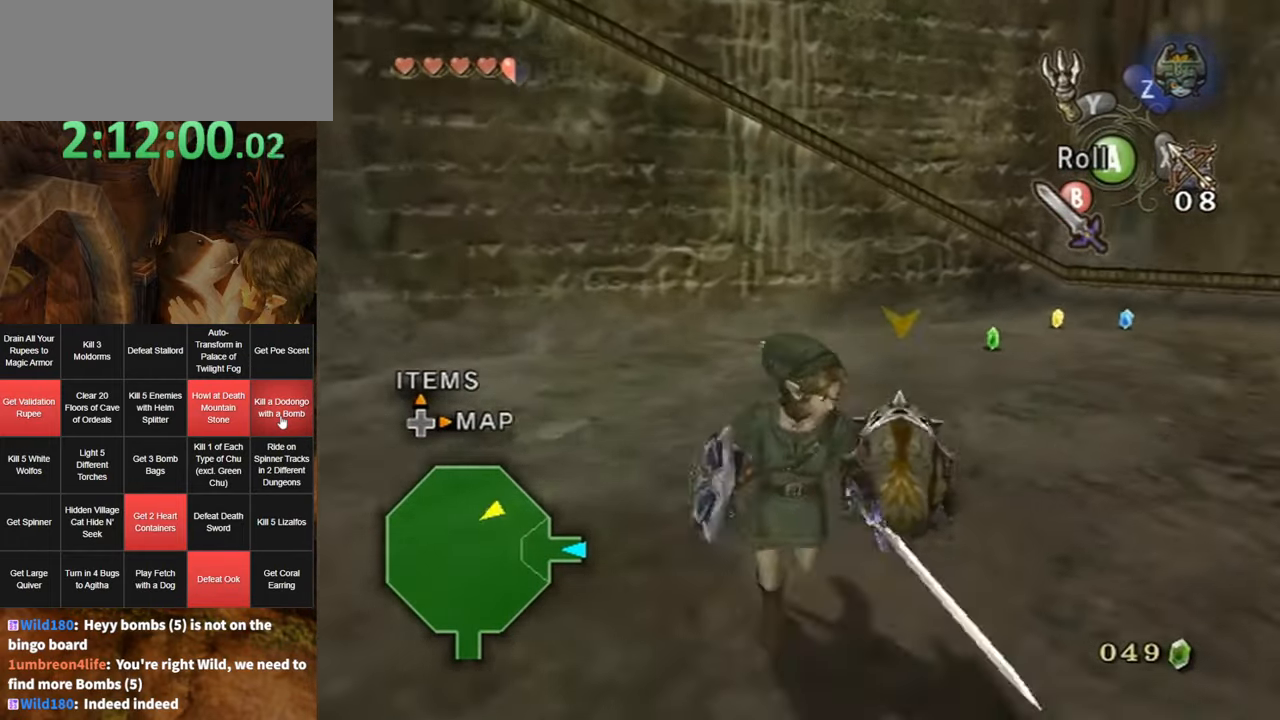
{"buttons": ["B"], "left_stick": "up", "right_stick": "center", "events": [[83, "left_stick", "up-right"], [83, "right_stick", "center"], [233, "left_stick", "left"], [300, "left_stick", "down"], [367, "B", "down"], [400, "B", "up"], [400, "left_stick", "right"], [467, "B", "down"], [484, "left_stick", "up"]]}
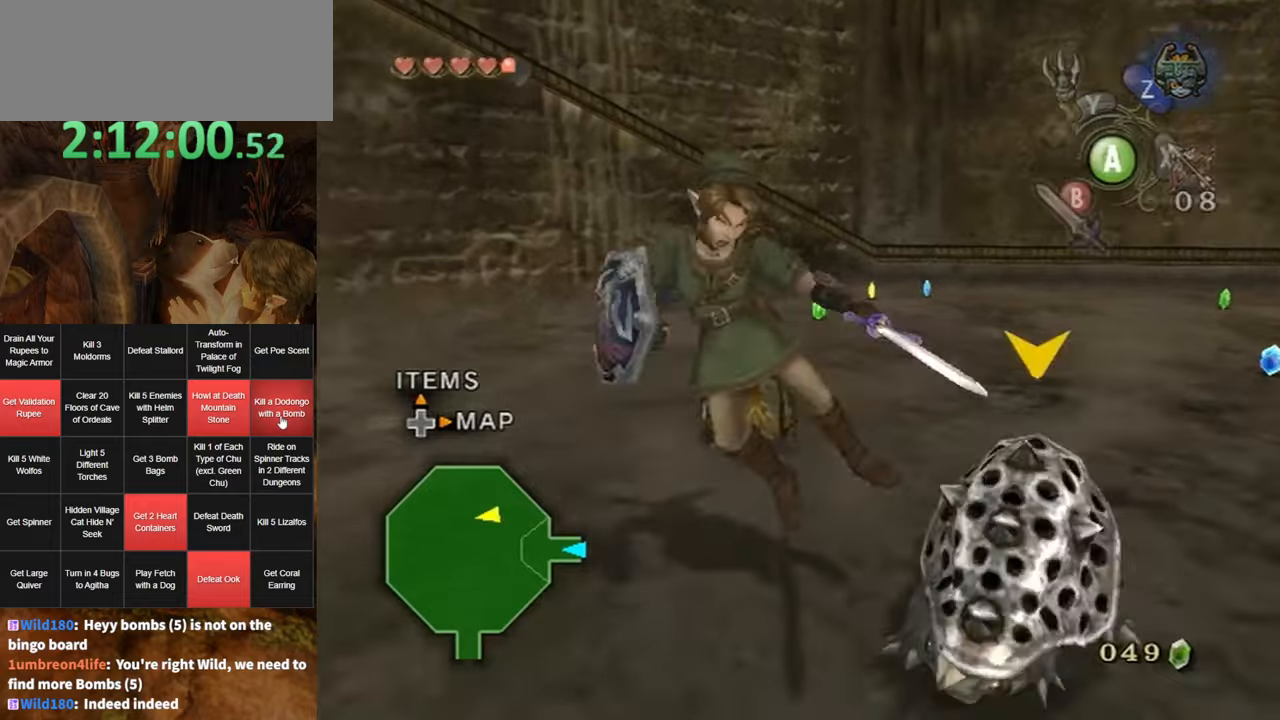
{"buttons": [], "left_stick": "center", "right_stick": "center", "events": [[17, "B", "up"], [50, "left_stick", "left"], [134, "left_stick", "center"]]}
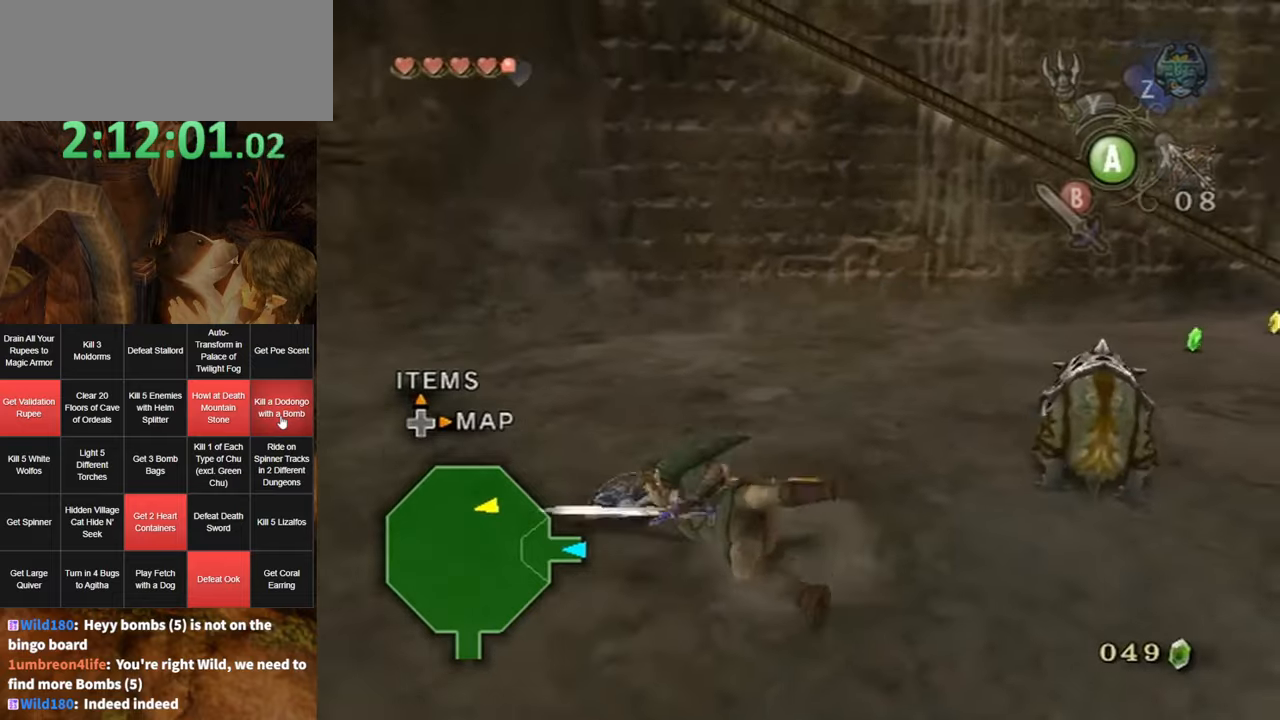
{"buttons": [], "left_stick": "center", "right_stick": "center", "events": [[17, "right_stick", "left"], [384, "right_stick", "center"]]}
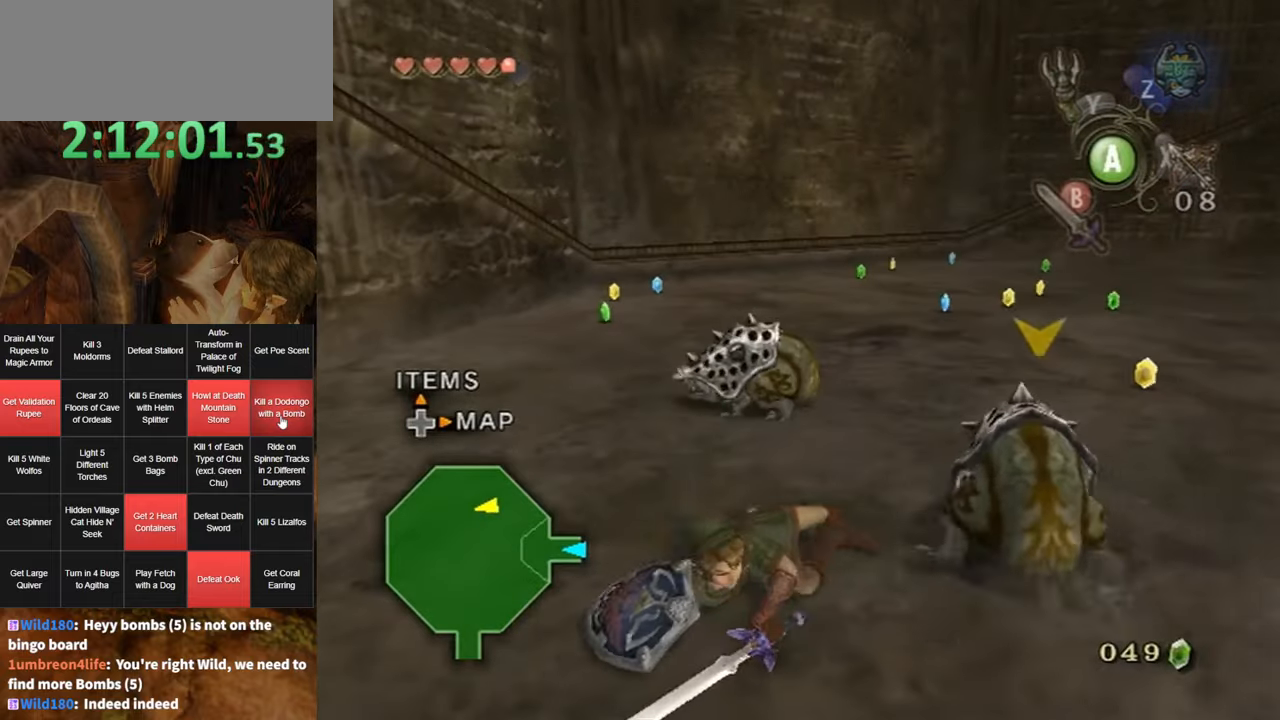
{"buttons": [], "left_stick": "up", "right_stick": "center", "events": [[134, "left_stick", "up-left"], [367, "left_stick", "up"]]}
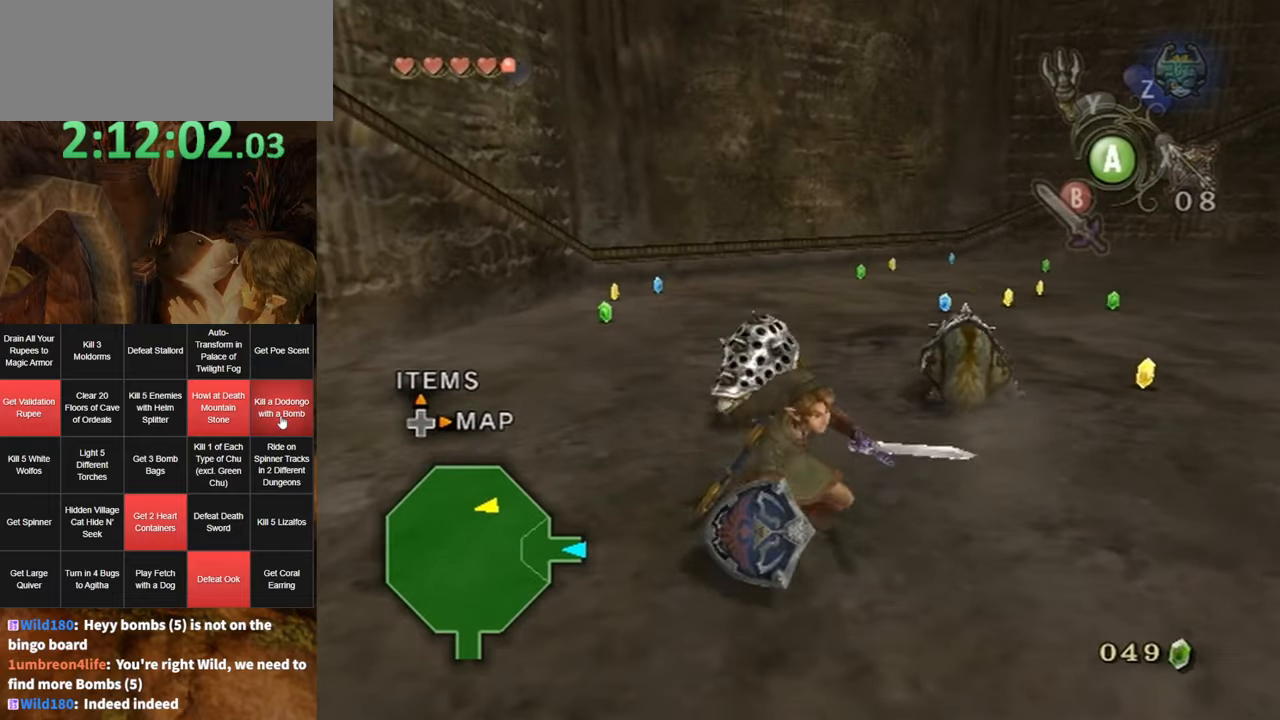
{"buttons": [], "left_stick": "up", "right_stick": "center", "events": [[267, "left_stick", "up-right"], [450, "left_stick", "up"]]}
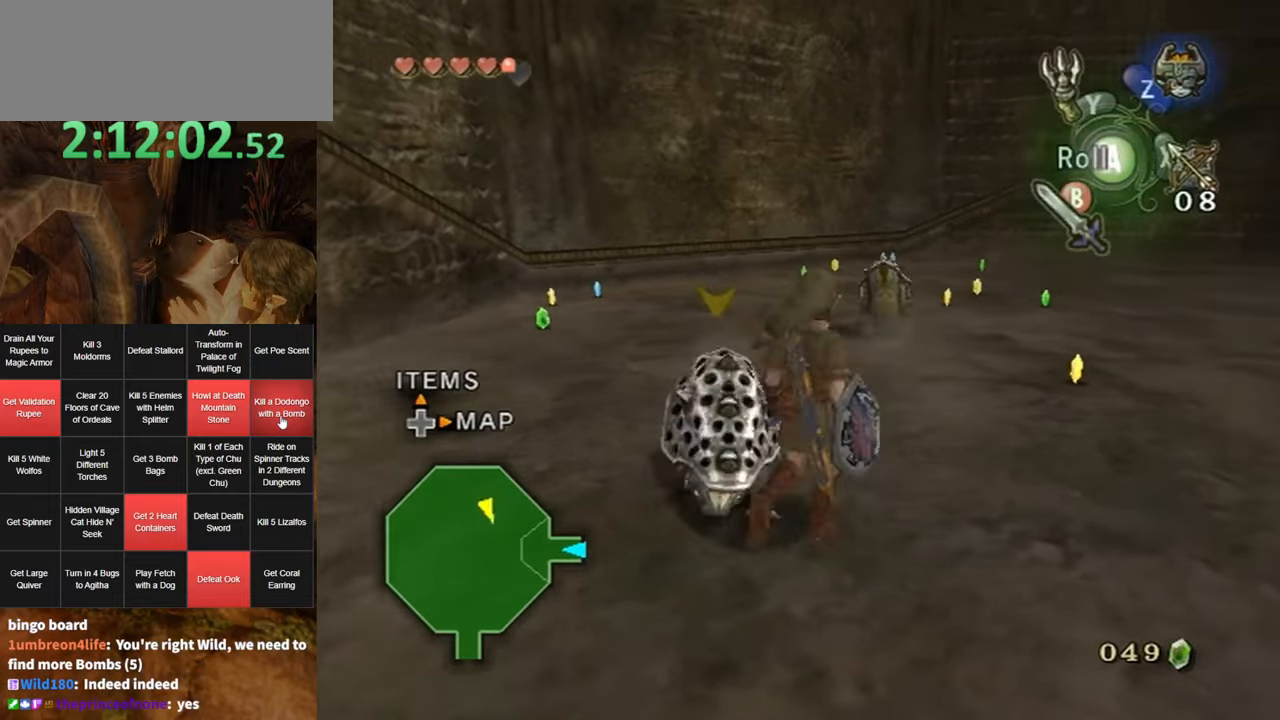
{"buttons": ["B", "L1"], "left_stick": "down-right", "right_stick": "center", "events": [[17, "left_stick", "up-left"], [84, "L1", "down"], [167, "left_stick", "down-left"], [267, "left_stick", "right"], [367, "B", "down"], [367, "left_stick", "down-left"], [434, "B", "up"], [500, "B", "down"], [500, "left_stick", "down-right"]]}
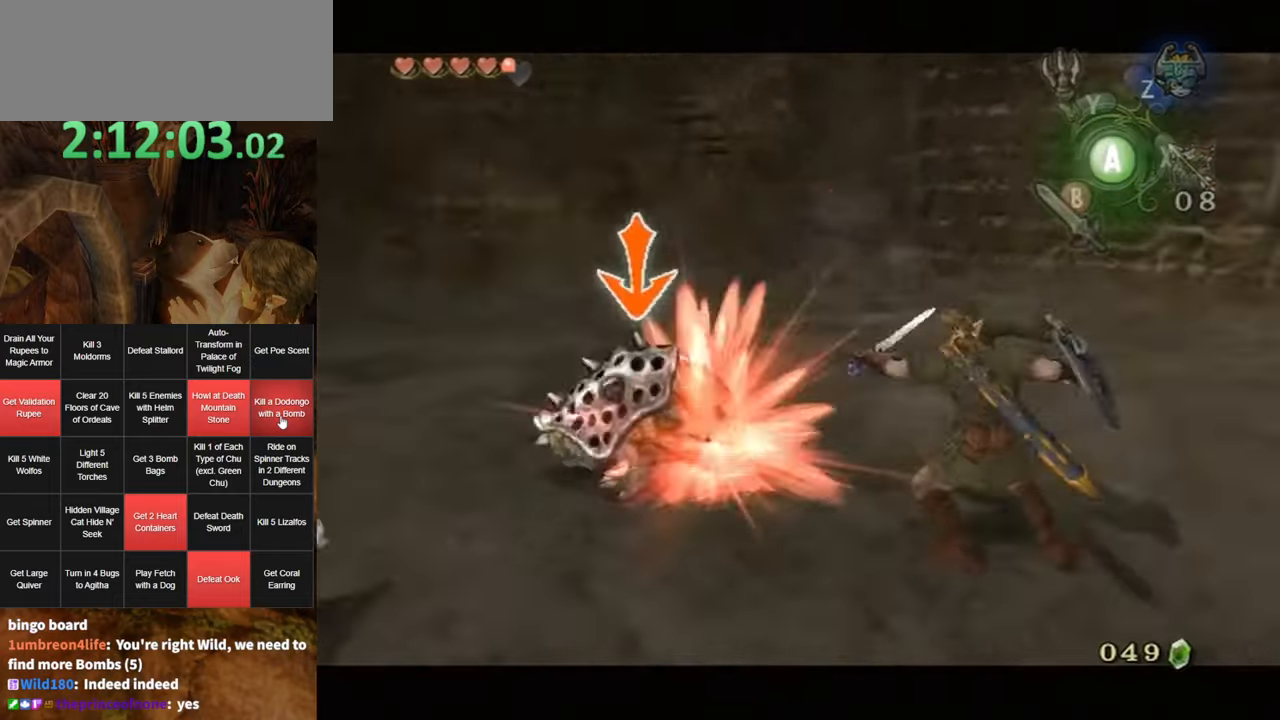
{"buttons": [], "left_stick": "center", "right_stick": "left", "events": [[17, "B", "up"], [50, "left_stick", "up-right"], [84, "B", "down"], [150, "B", "up"], [150, "left_stick", "left"], [267, "left_stick", "center"], [350, "L1", "up"], [450, "right_stick", "left"]]}
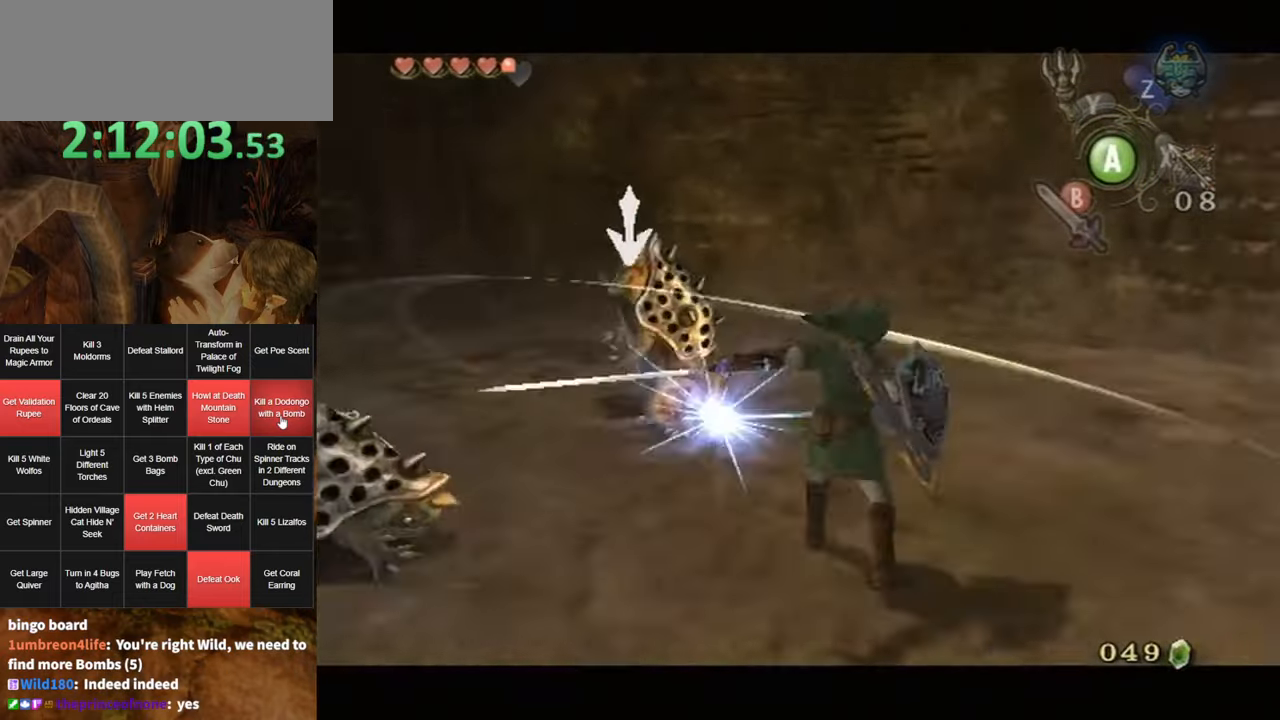
{"buttons": [], "left_stick": "up-left", "right_stick": "right", "events": [[267, "left_stick", "up-right"], [300, "right_stick", "center"], [417, "left_stick", "up-left"], [417, "right_stick", "right"]]}
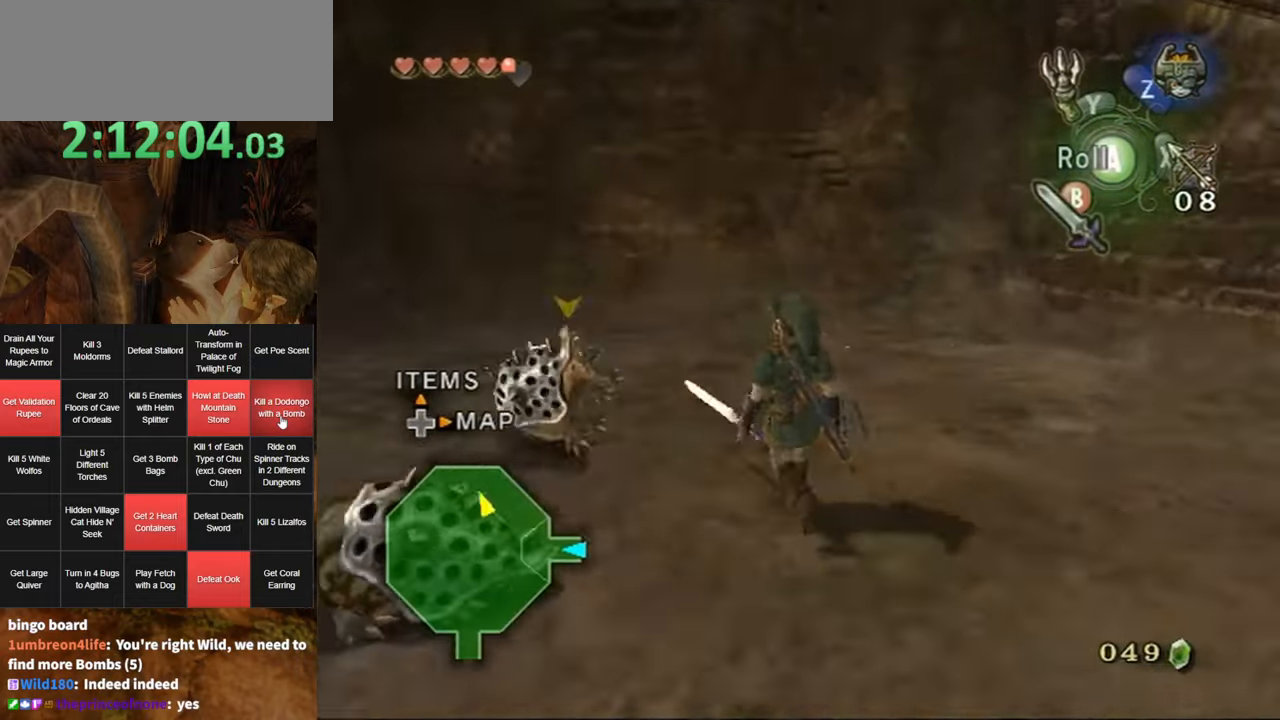
{"buttons": [], "left_stick": "up", "right_stick": "right", "events": [[17, "left_stick", "left"], [234, "left_stick", "up-left"], [367, "left_stick", "up"]]}
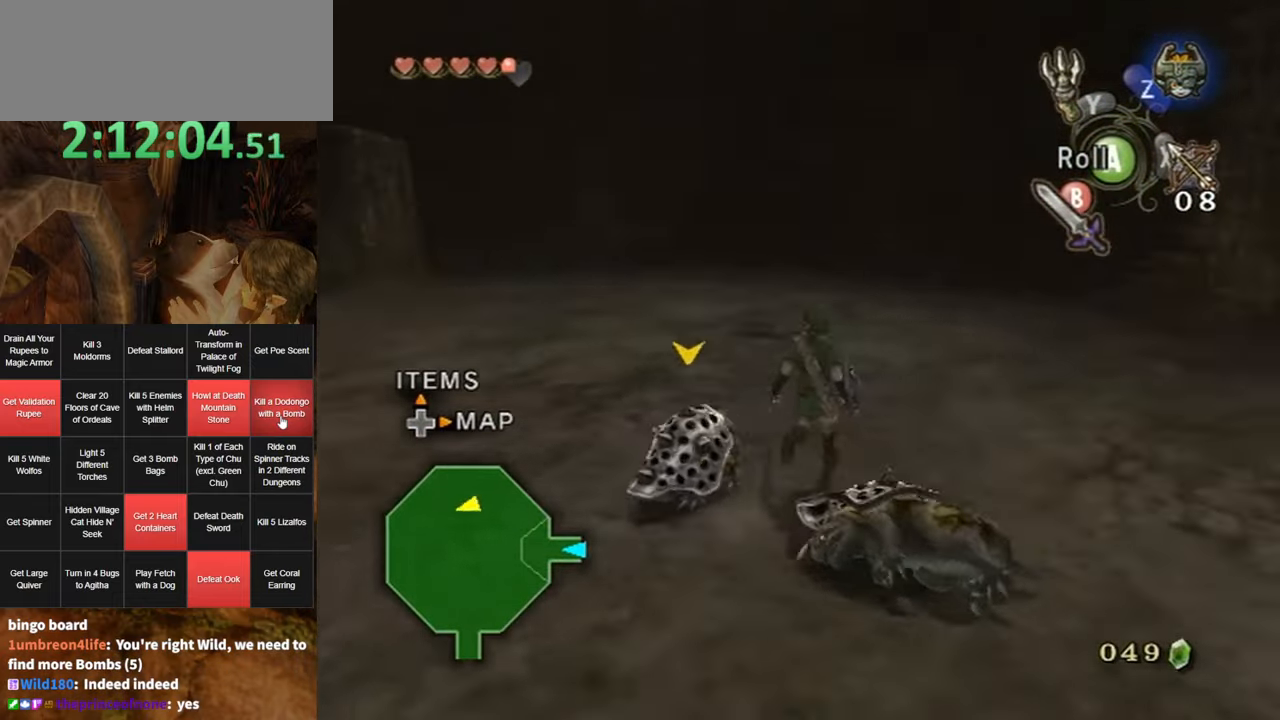
{"buttons": [], "left_stick": "down", "right_stick": "center", "events": [[134, "left_stick", "down-left"], [134, "right_stick", "center"], [234, "left_stick", "down-right"], [300, "left_stick", "up-right"], [367, "B", "down"], [367, "left_stick", "up-left"], [384, "B", "up"], [417, "B", "down"], [417, "left_stick", "down-left"], [484, "B", "up"], [484, "left_stick", "down"]]}
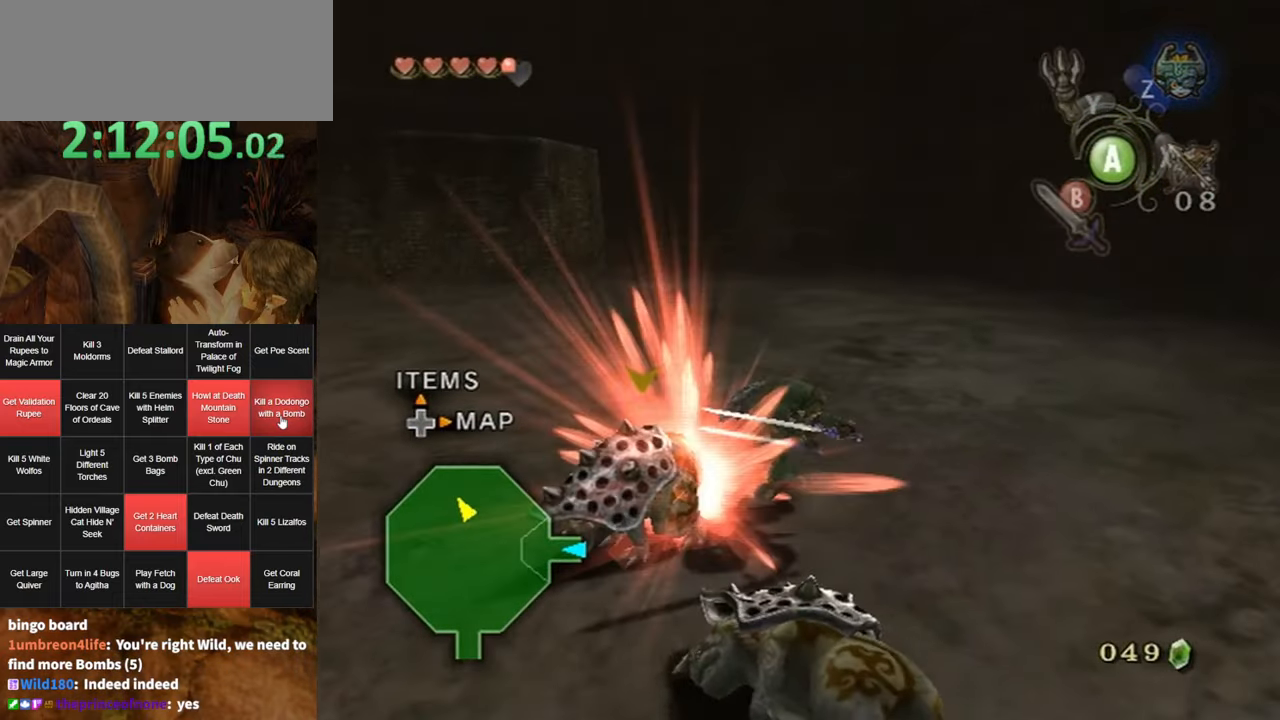
{"buttons": [], "left_stick": "center", "right_stick": "right", "events": [[117, "left_stick", "center"], [184, "right_stick", "right"]]}
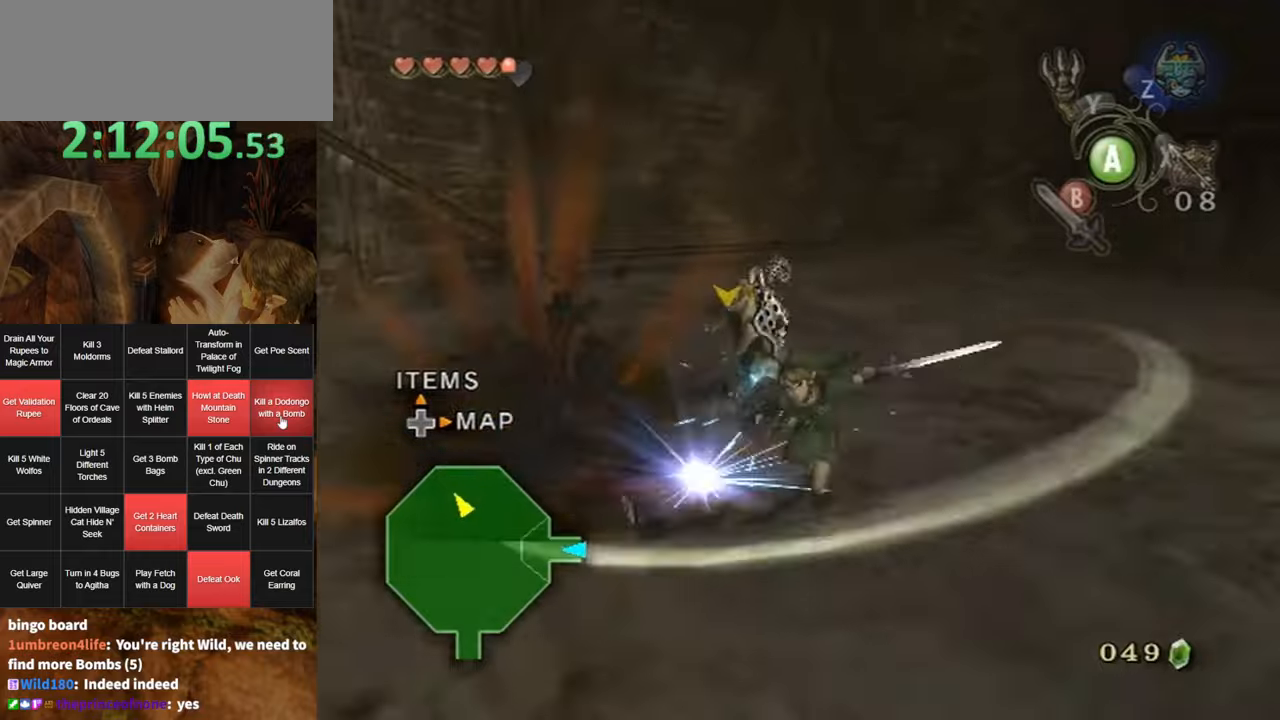
{"buttons": [], "left_stick": "up-right", "right_stick": "center", "events": [[150, "right_stick", "center"], [250, "left_stick", "up-right"]]}